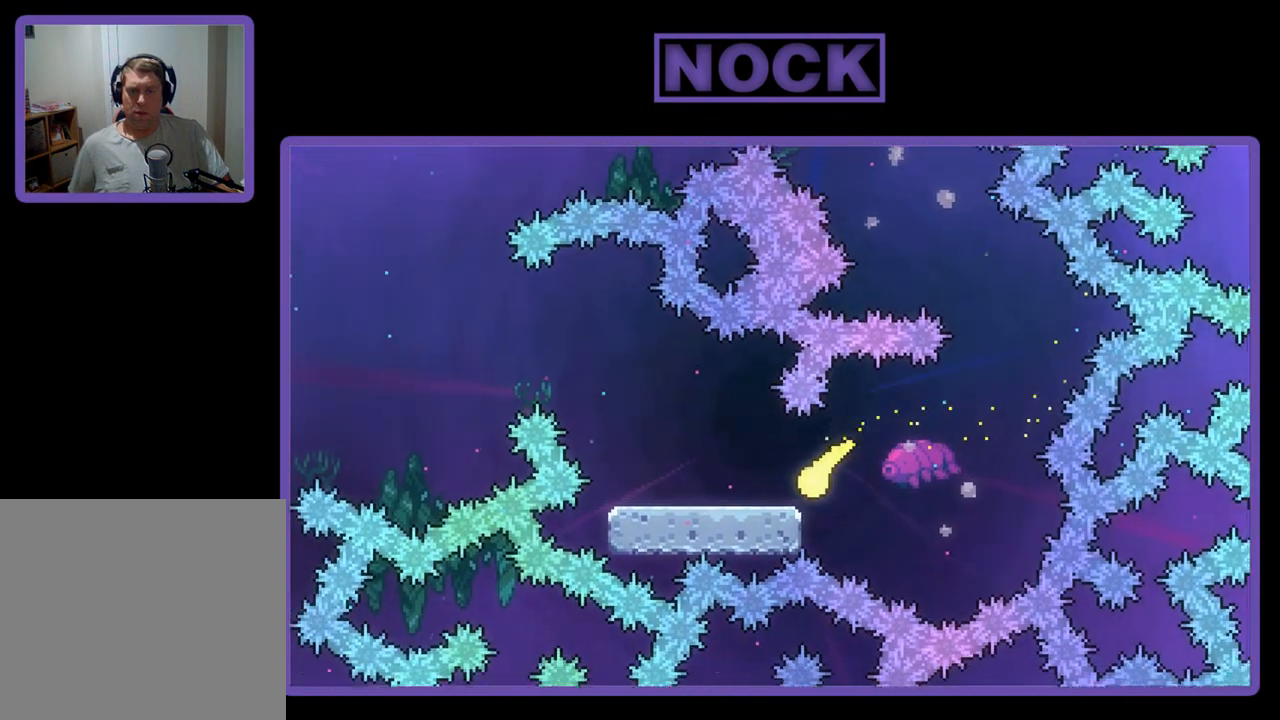
Gameplay with a controller (PlayStation layout); each line is a JSON object with the inputs held at the frame after it. "events" lists button and stick changes between this image and that frame as [ms after this image, input, new state], when the widget could be followed in between. Not read: right_stick.
{"buttons": ["R2"], "left_stick": "up", "events": [[183, "left_stick", "up-left"], [450, "left_stick", "up"]]}
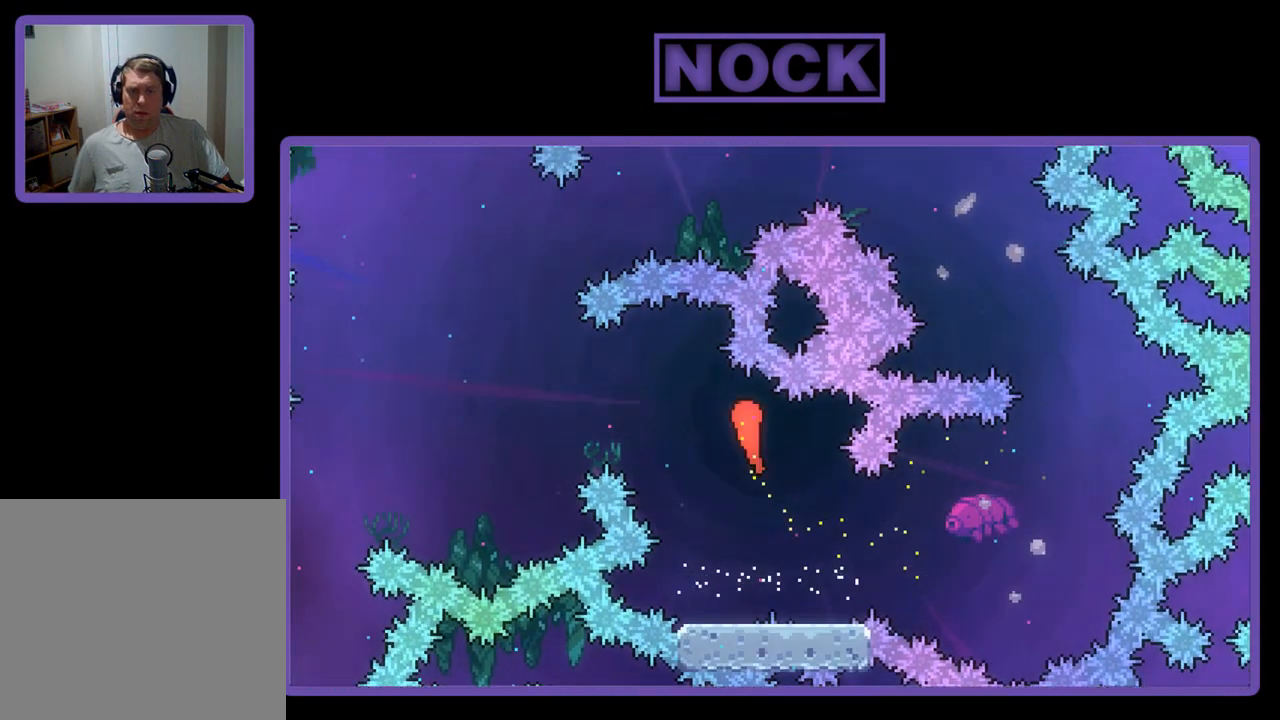
{"buttons": ["R2"], "left_stick": "left", "events": [[83, "left_stick", "up-left"], [183, "left_stick", "left"]]}
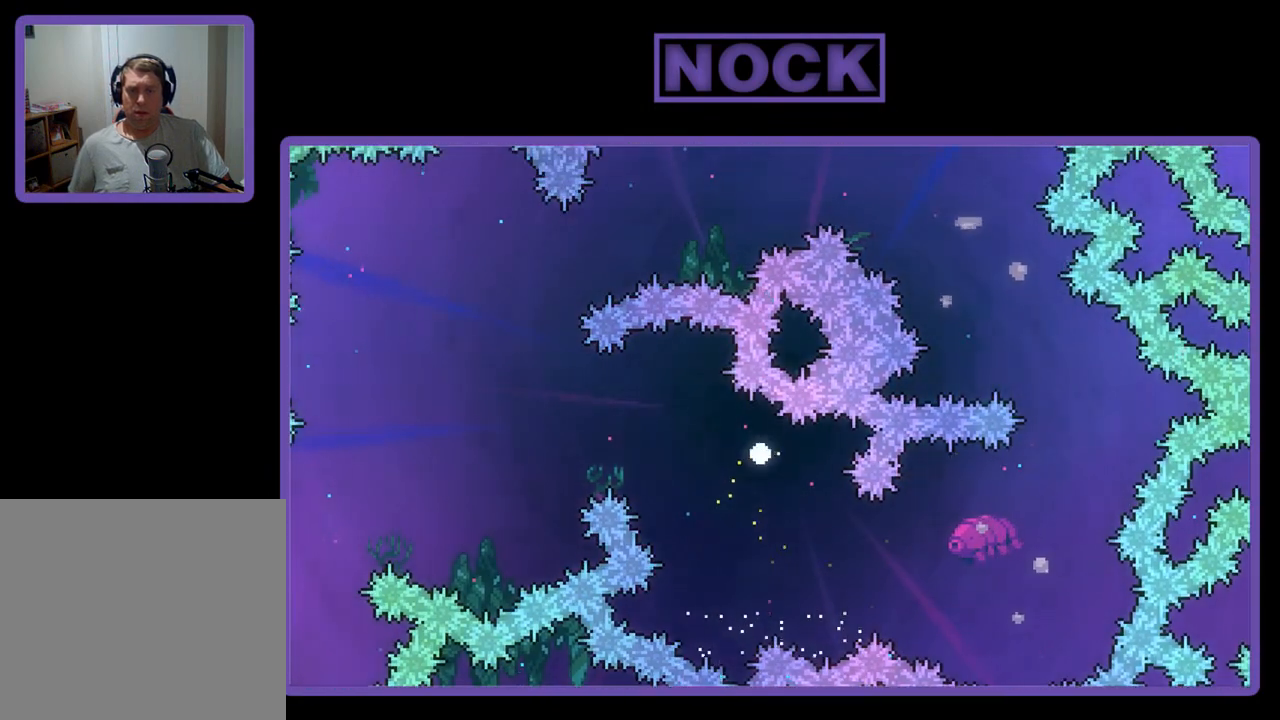
{"buttons": [], "left_stick": "center", "events": [[150, "R2", "up"], [217, "left_stick", "center"]]}
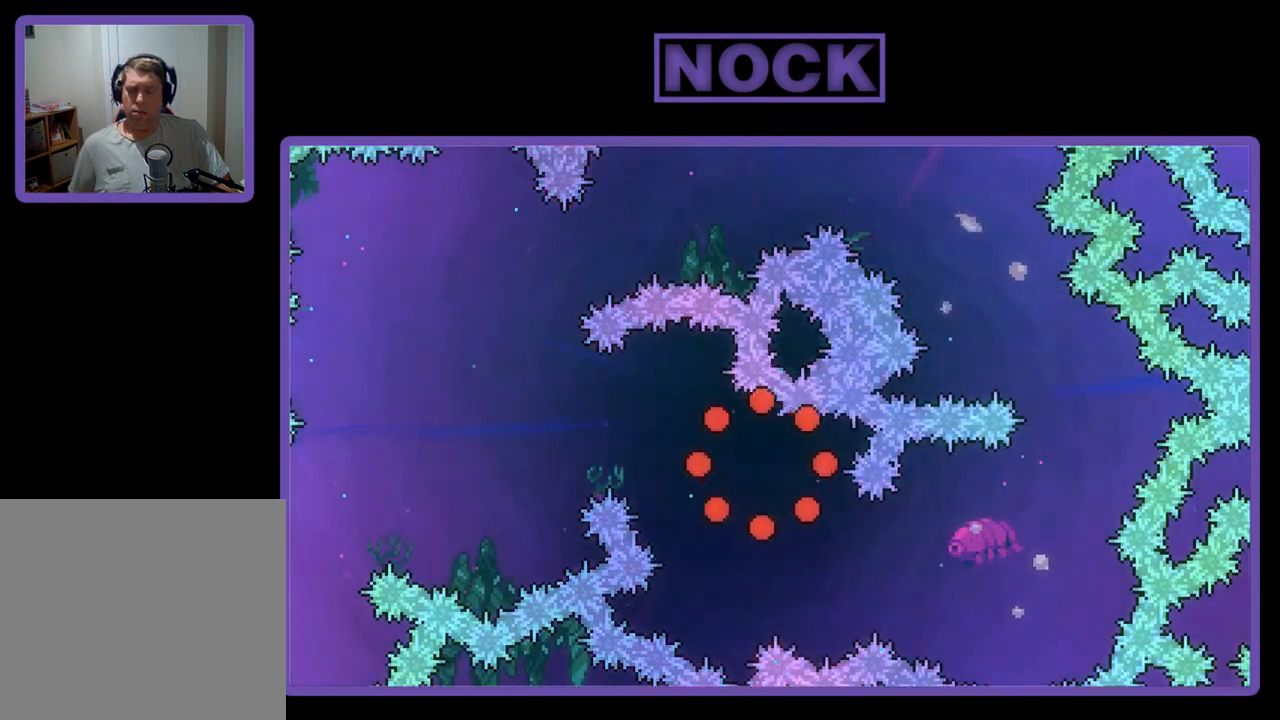
{"buttons": ["R2"], "left_stick": "center", "events": [[350, "R2", "down"]]}
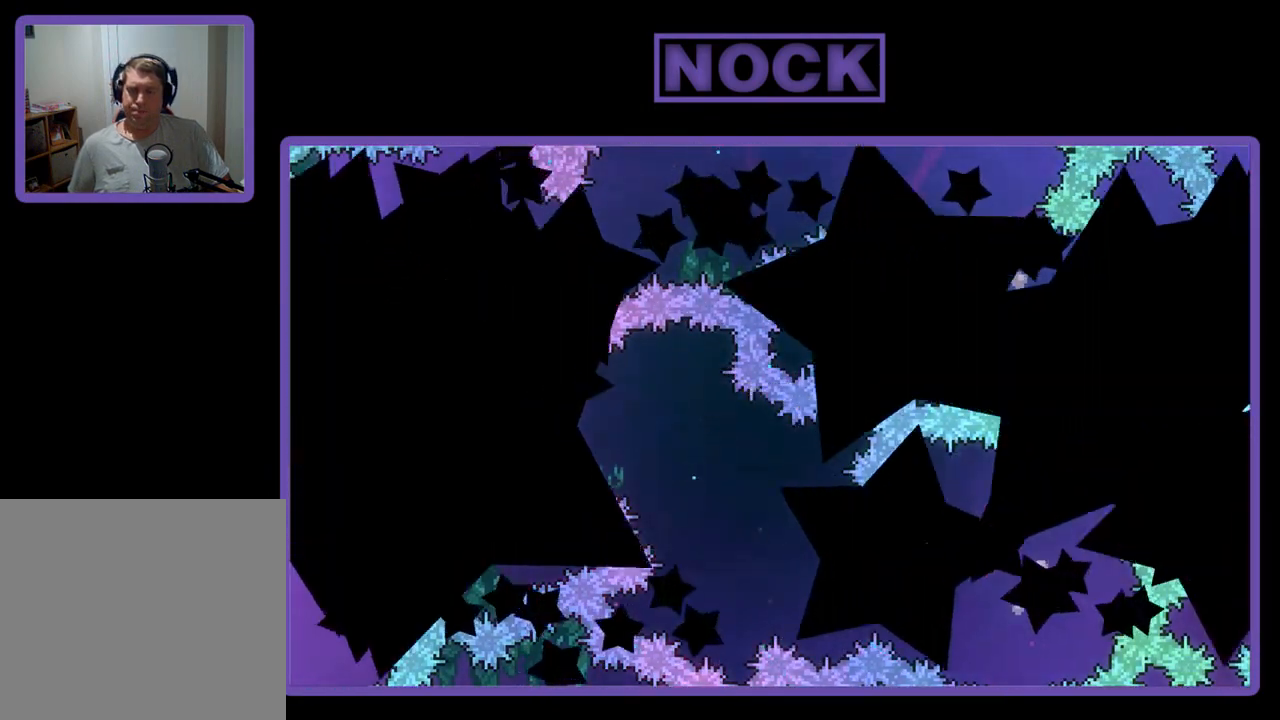
{"buttons": ["R2"], "left_stick": "center", "events": []}
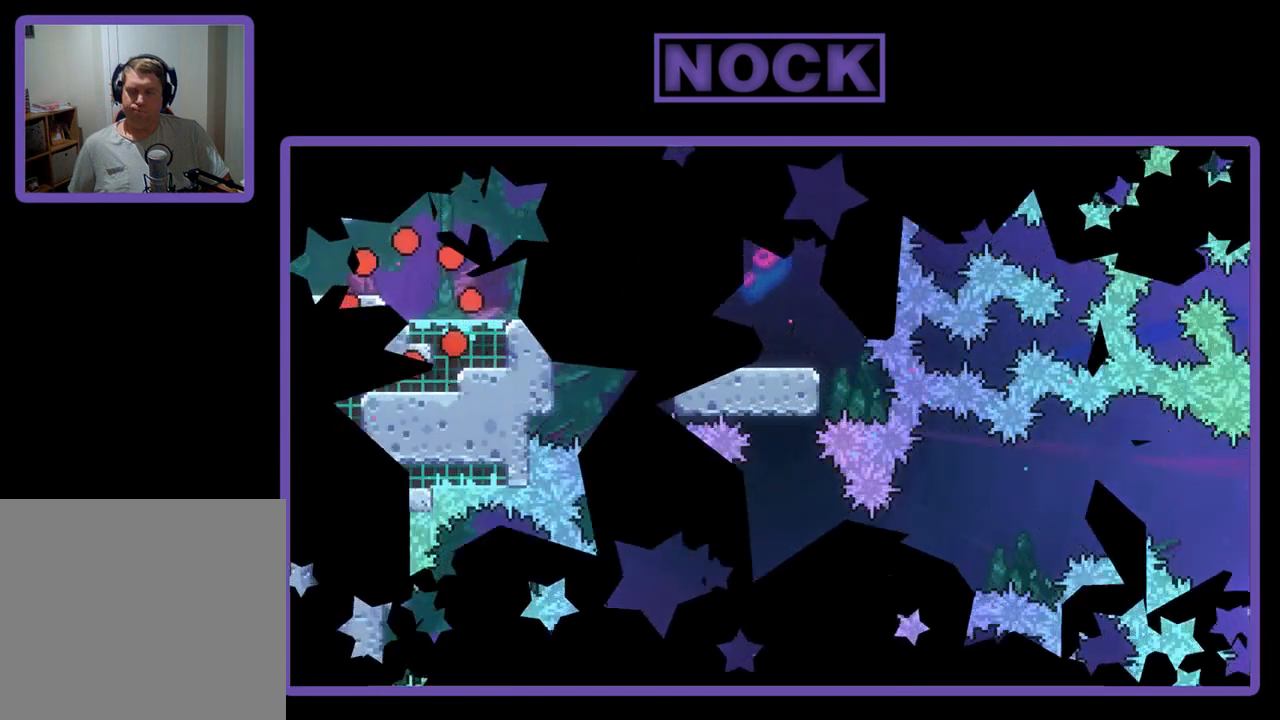
{"buttons": ["R2", "DPAD_RIGHT"], "left_stick": "center", "events": [[417, "DPAD_RIGHT", "down"]]}
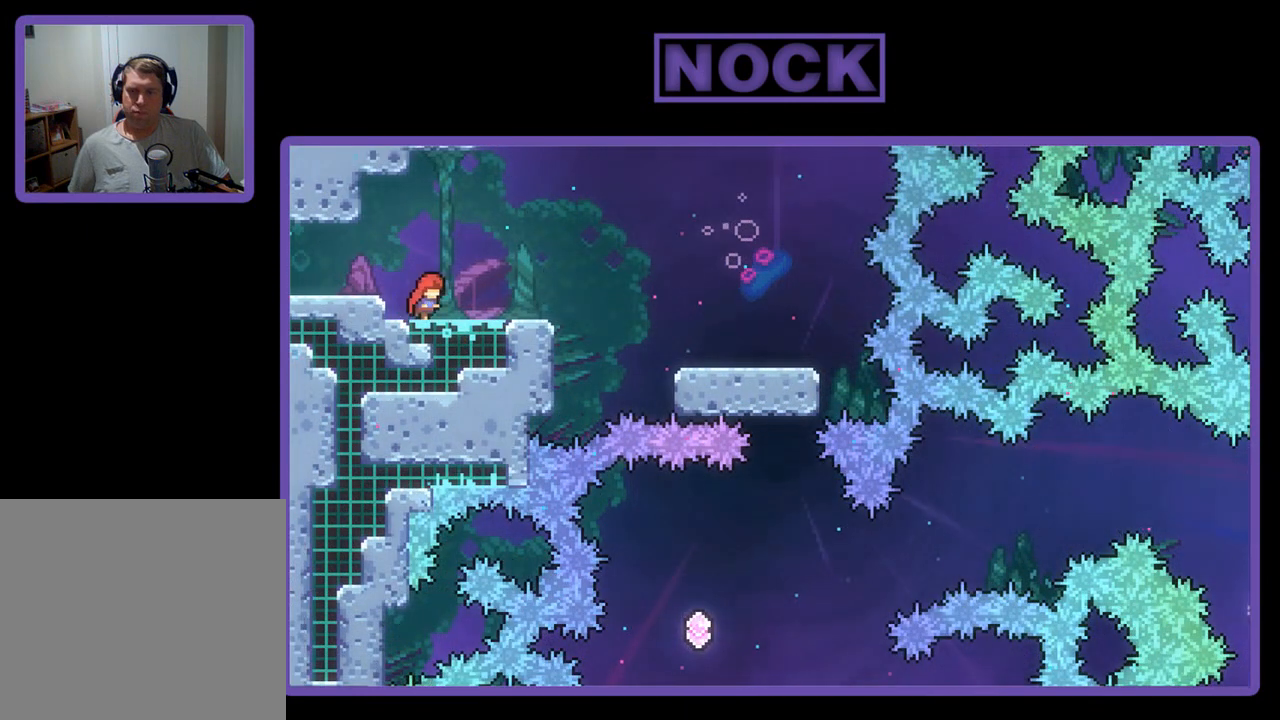
{"buttons": ["CROSS", "R2", "DPAD_RIGHT"], "left_stick": "center", "events": [[417, "CROSS", "down"]]}
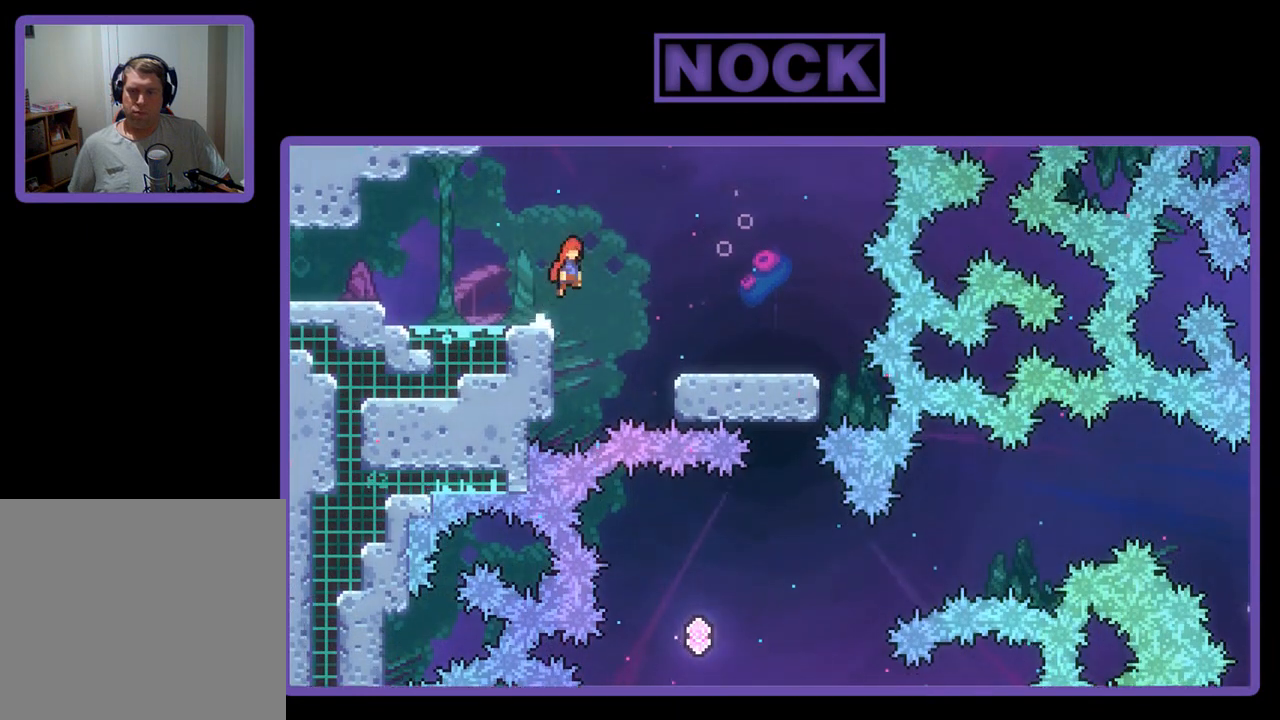
{"buttons": ["R2", "DPAD_RIGHT"], "left_stick": "center", "events": [[317, "CROSS", "up"]]}
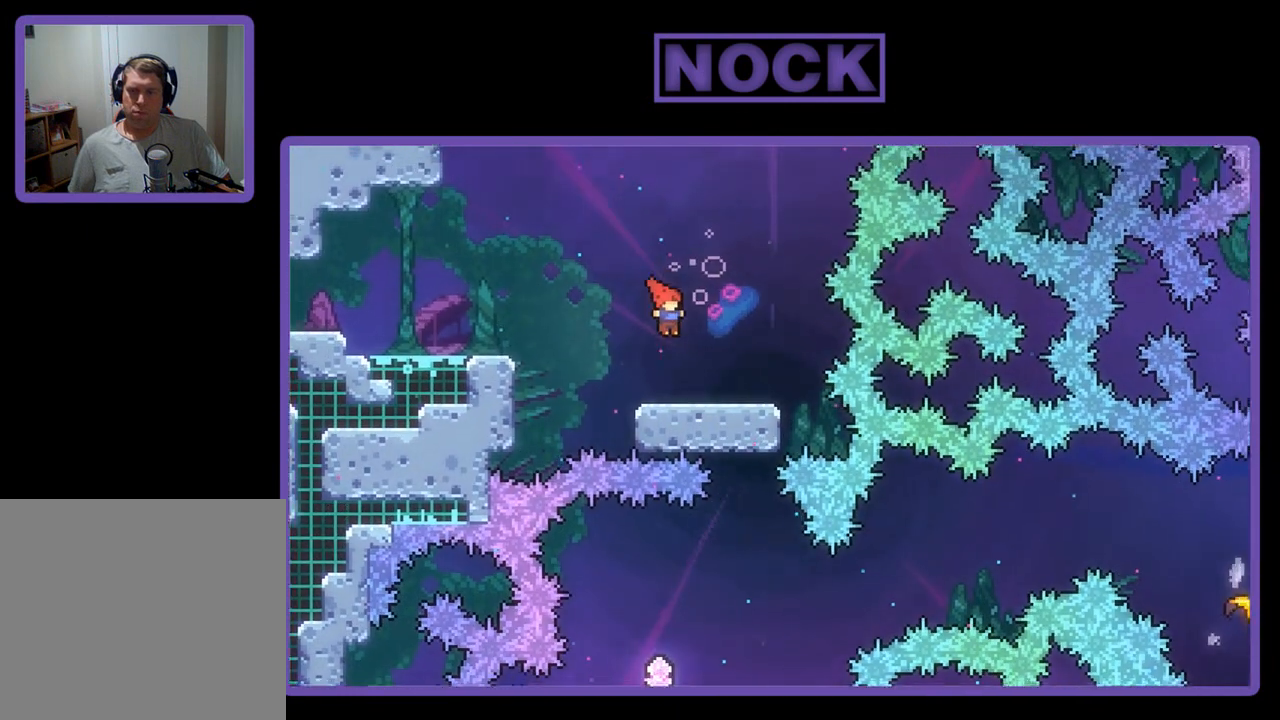
{"buttons": ["R2"], "left_stick": "center", "events": [[250, "DPAD_RIGHT", "up"]]}
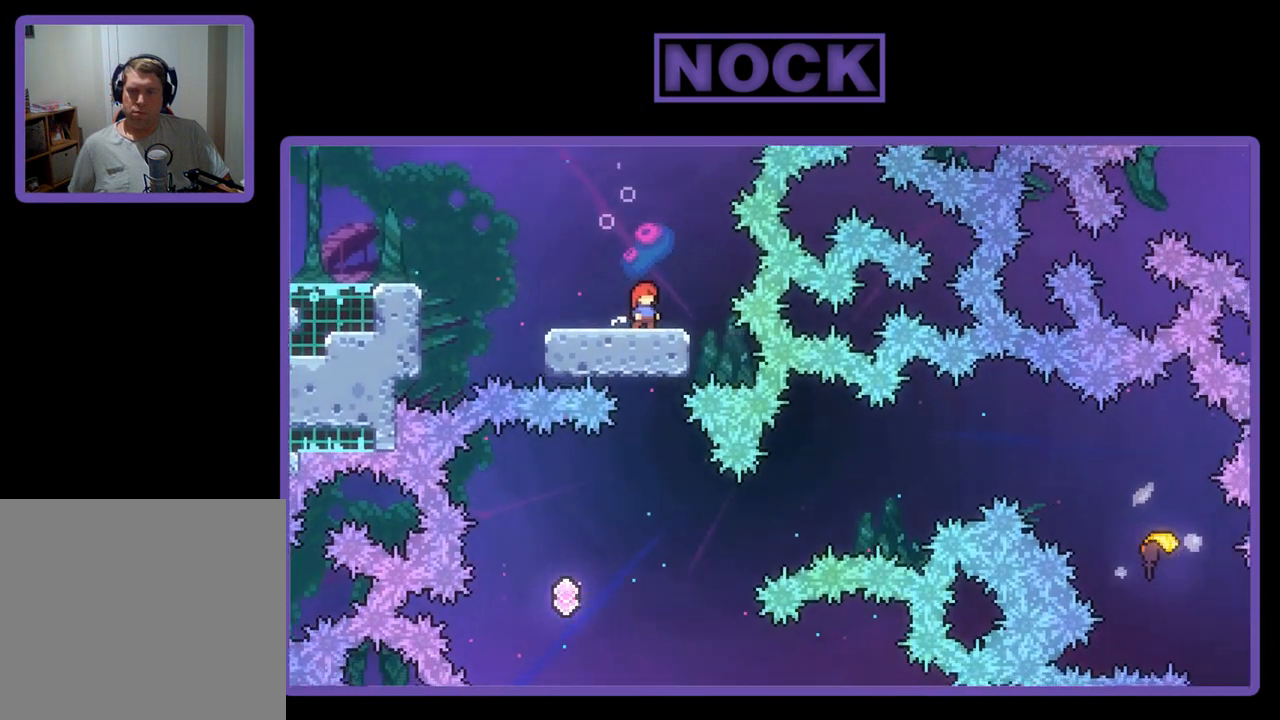
{"buttons": ["R2"], "left_stick": "center", "events": []}
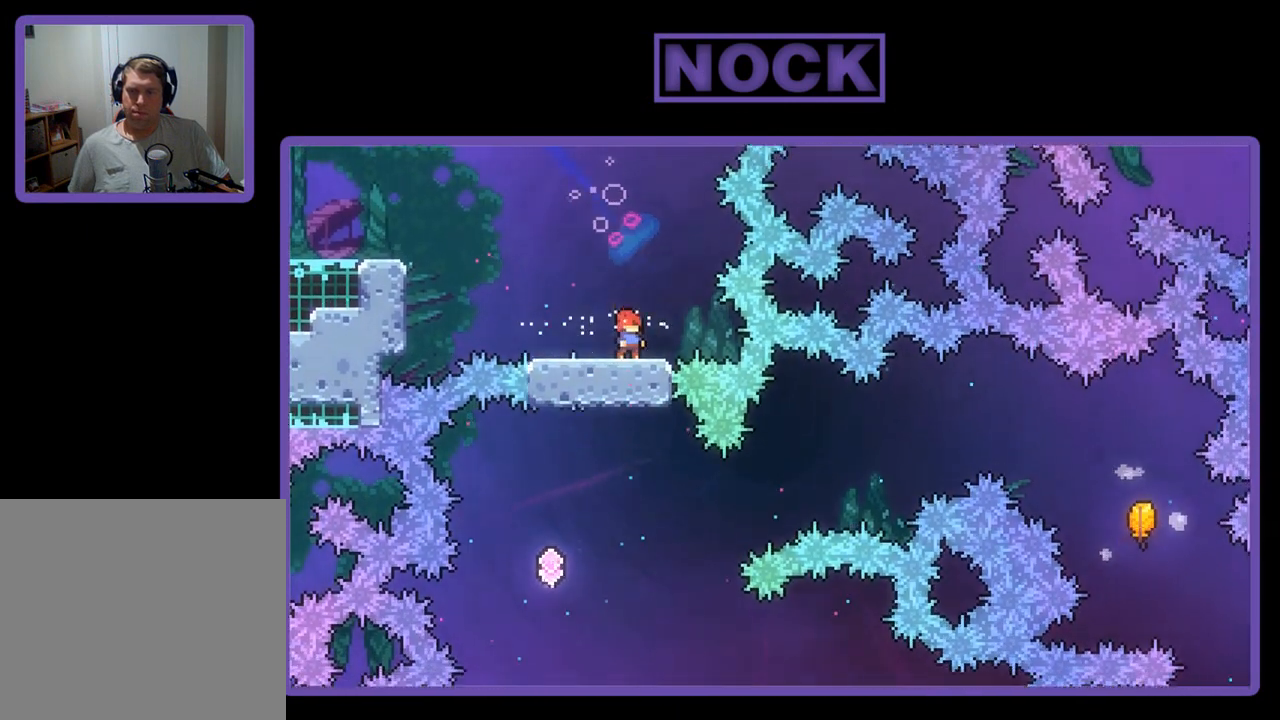
{"buttons": ["R2", "DPAD_UP"], "left_stick": "center", "events": [[183, "DPAD_LEFT", "down"], [483, "DPAD_LEFT", "up"], [483, "DPAD_UP", "down"]]}
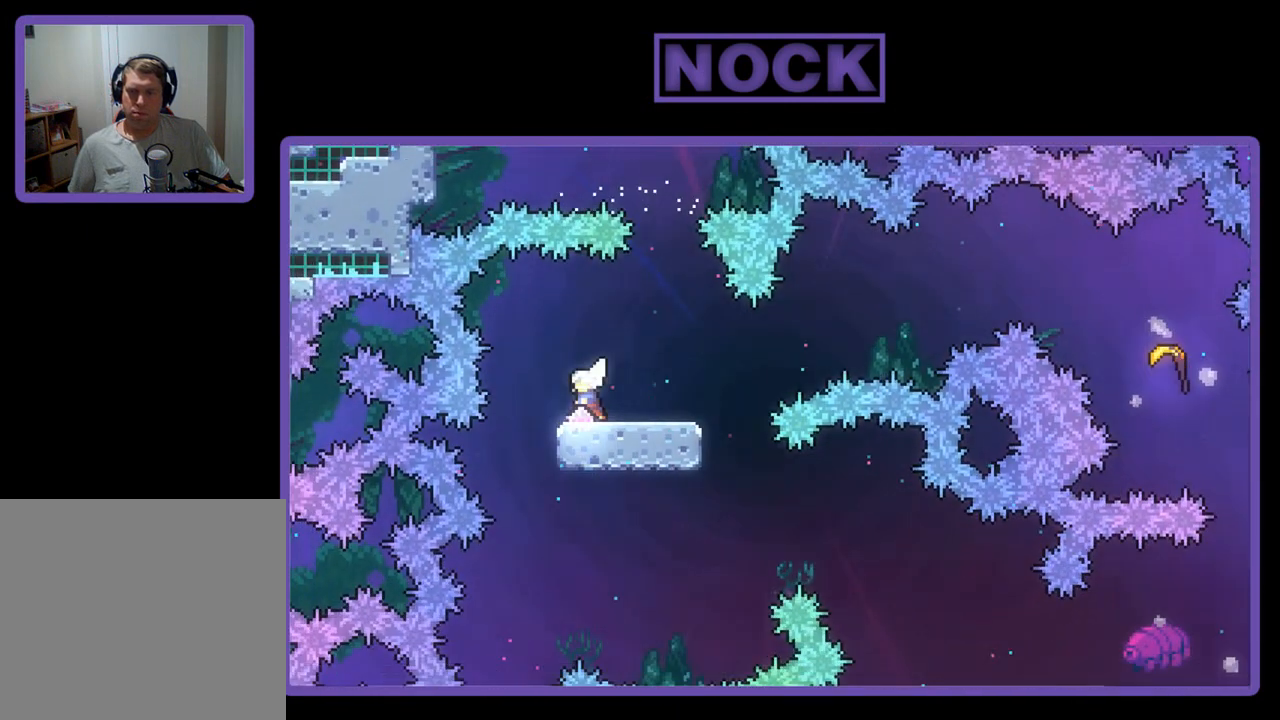
{"buttons": ["CROSS", "R2", "DPAD_UP", "DPAD_RIGHT"], "left_stick": "center", "events": [[17, "DPAD_RIGHT", "down"], [50, "DPAD_UP", "up"], [217, "CROSS", "down"], [283, "DPAD_UP", "down"]]}
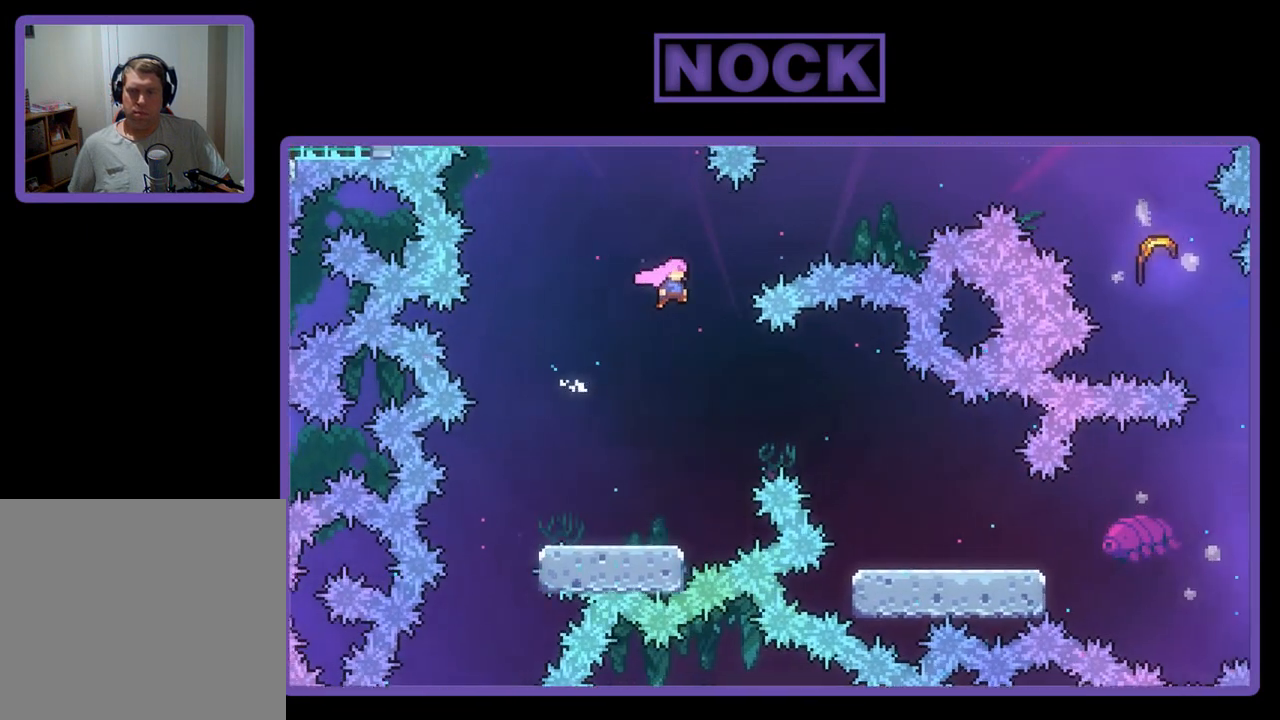
{"buttons": ["R2", "DPAD_UP", "DPAD_RIGHT"], "left_stick": "center", "events": [[17, "CROSS", "up"], [83, "CIRCLE", "down"], [350, "CIRCLE", "up"]]}
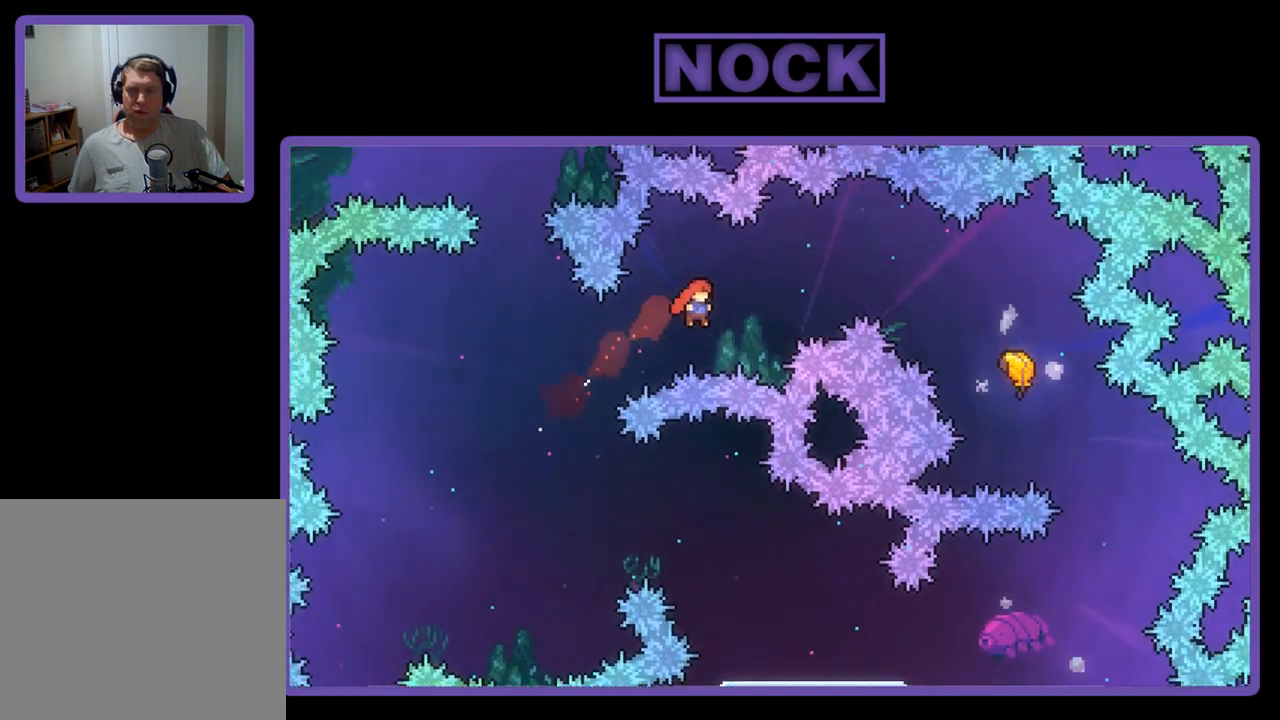
{"buttons": ["R2", "DPAD_RIGHT"], "left_stick": "center", "events": [[117, "CIRCLE", "down"], [483, "CIRCLE", "up"], [483, "DPAD_UP", "up"]]}
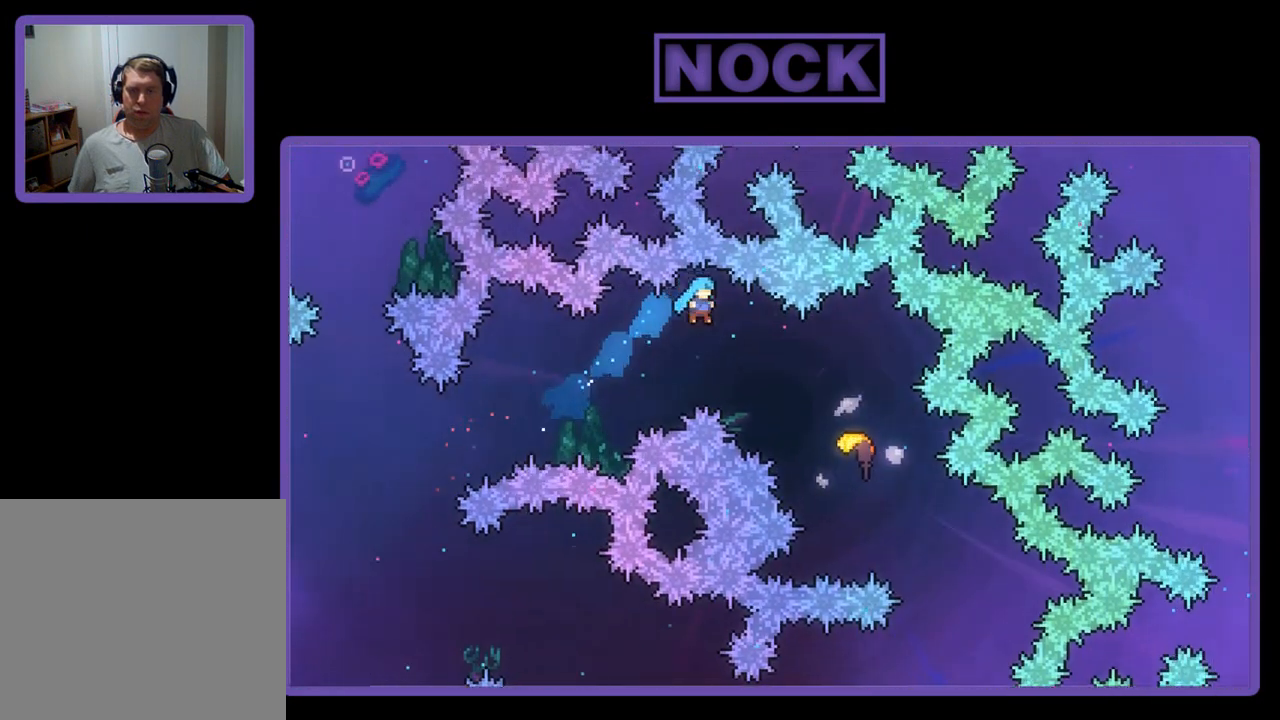
{"buttons": ["R2", "DPAD_UP", "DPAD_RIGHT"], "left_stick": "center", "events": [[350, "DPAD_UP", "down"]]}
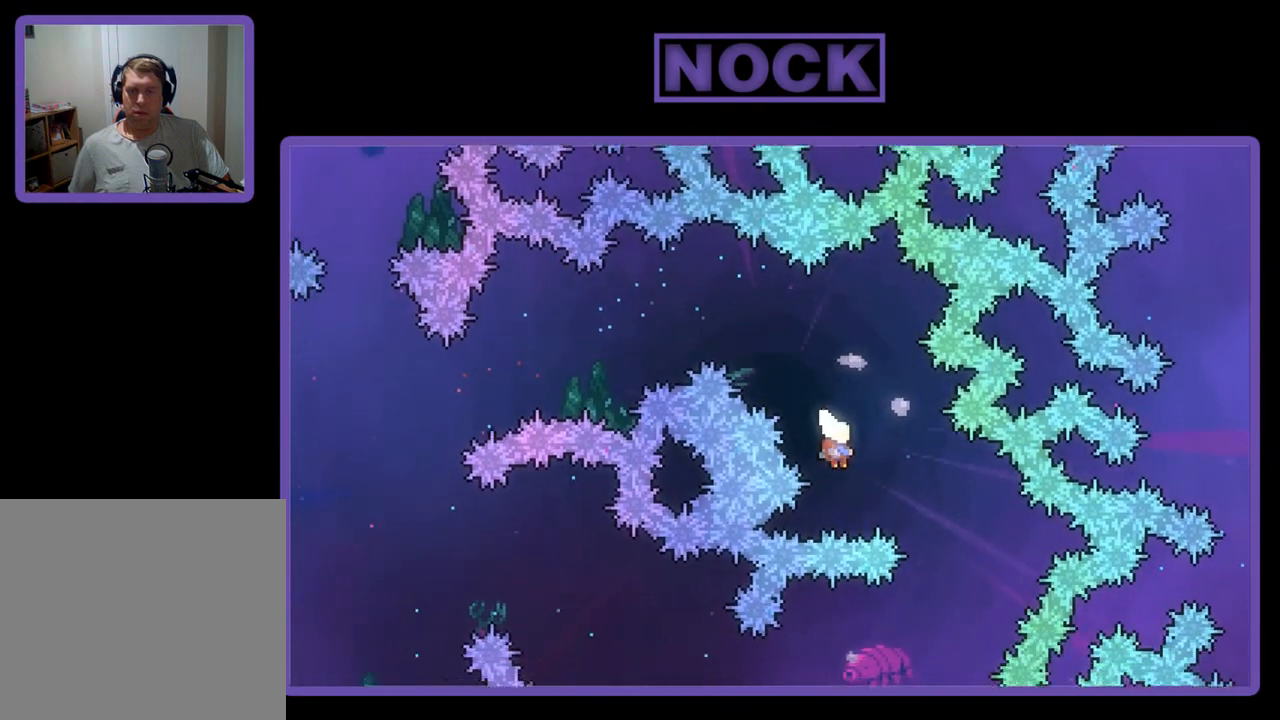
{"buttons": ["R2"], "left_stick": "right", "events": [[83, "DPAD_UP", "up"], [117, "DPAD_RIGHT", "up"], [217, "left_stick", "right"]]}
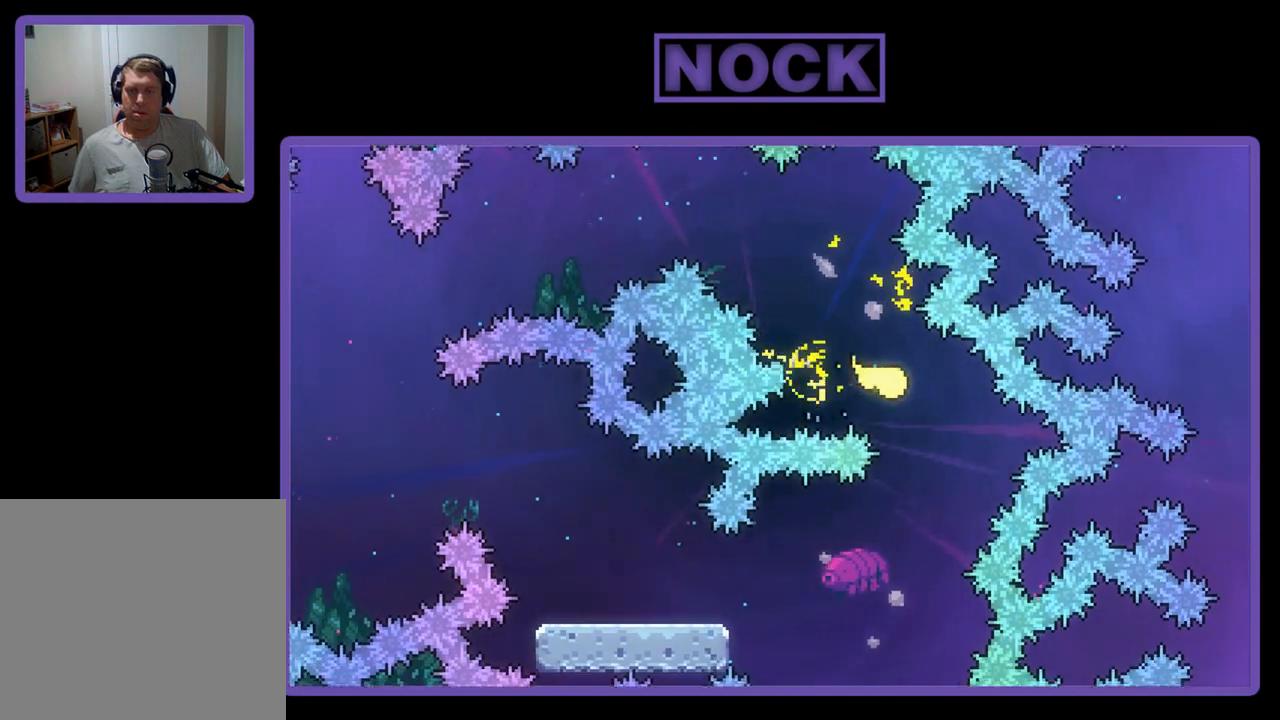
{"buttons": ["R2"], "left_stick": "down-left", "events": [[50, "left_stick", "down"], [117, "left_stick", "down-left"]]}
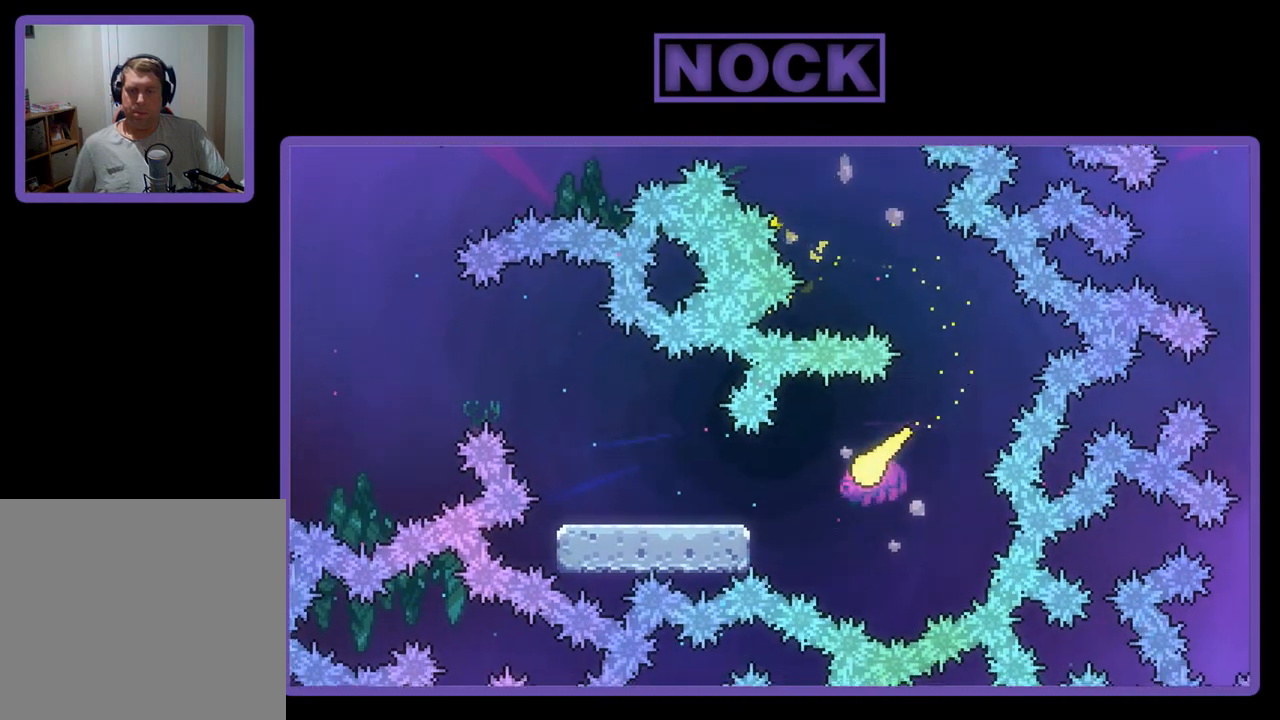
{"buttons": ["R2"], "left_stick": "up", "events": [[317, "left_stick", "up-left"], [450, "left_stick", "up"]]}
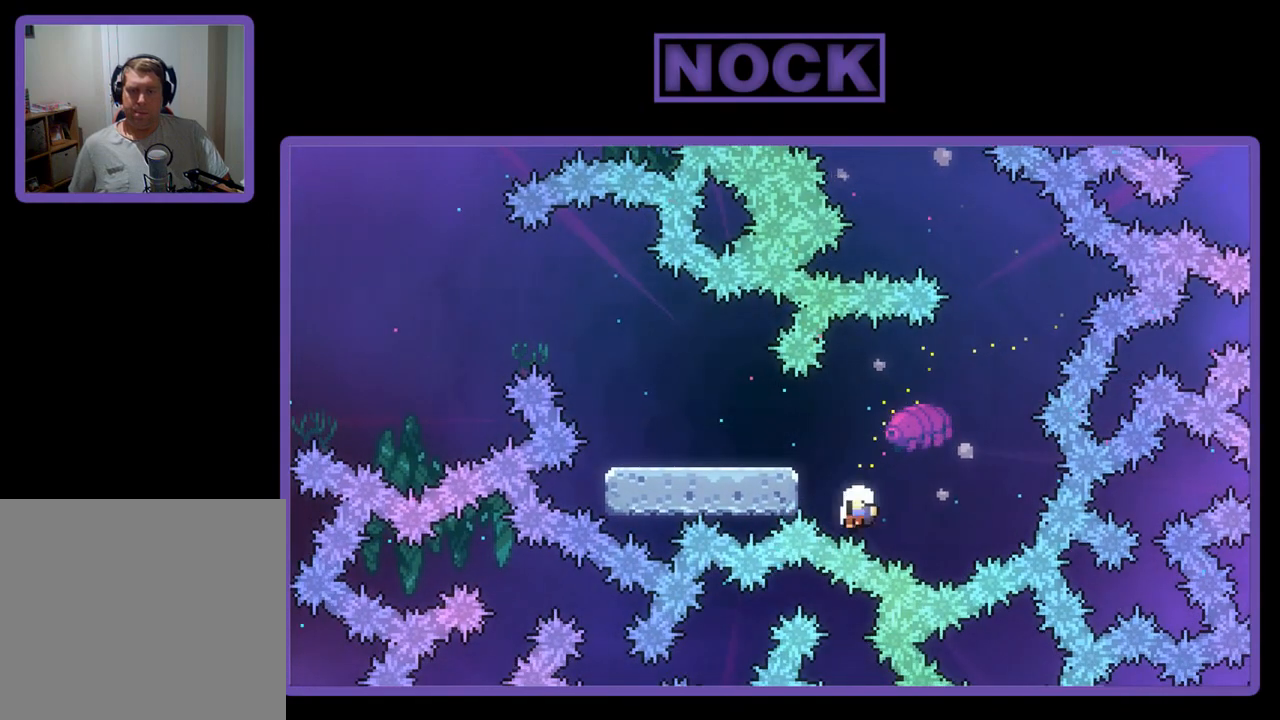
{"buttons": [], "left_stick": "center", "events": [[150, "left_stick", "up-left"], [283, "R2", "up"], [317, "left_stick", "down-left"], [383, "left_stick", "center"]]}
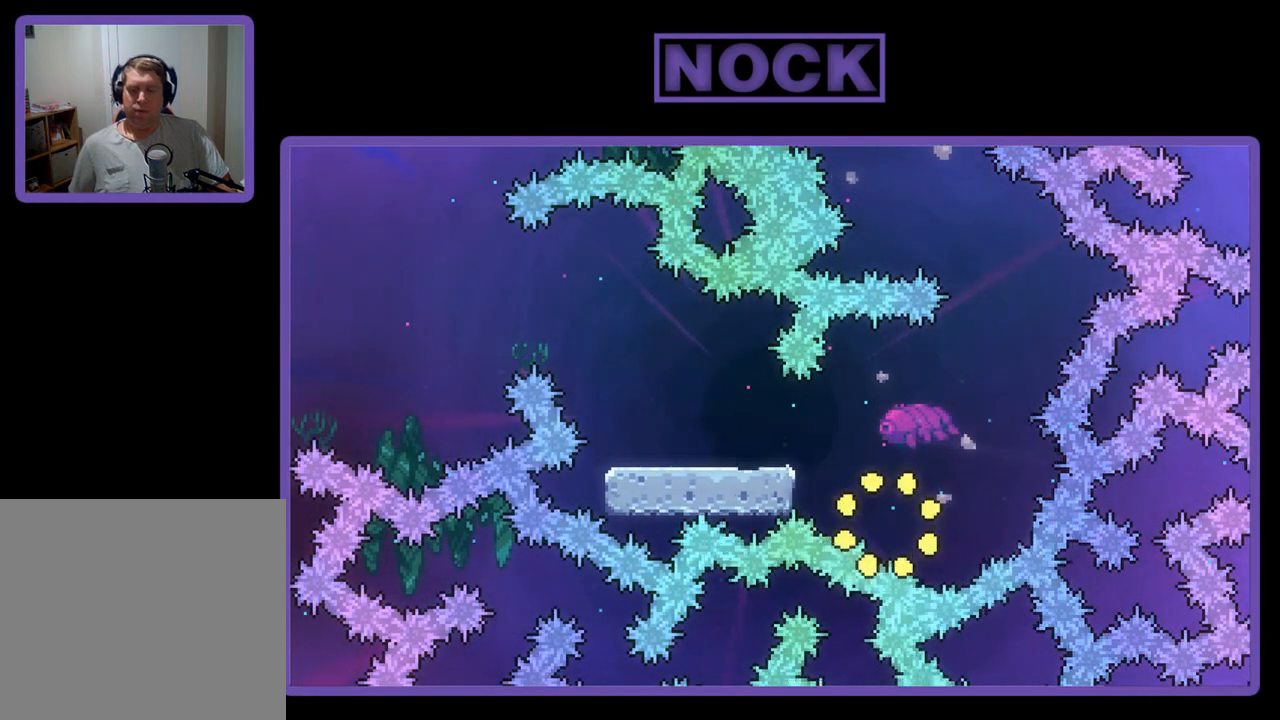
{"buttons": ["R2"], "left_stick": "center", "events": [[317, "R2", "down"]]}
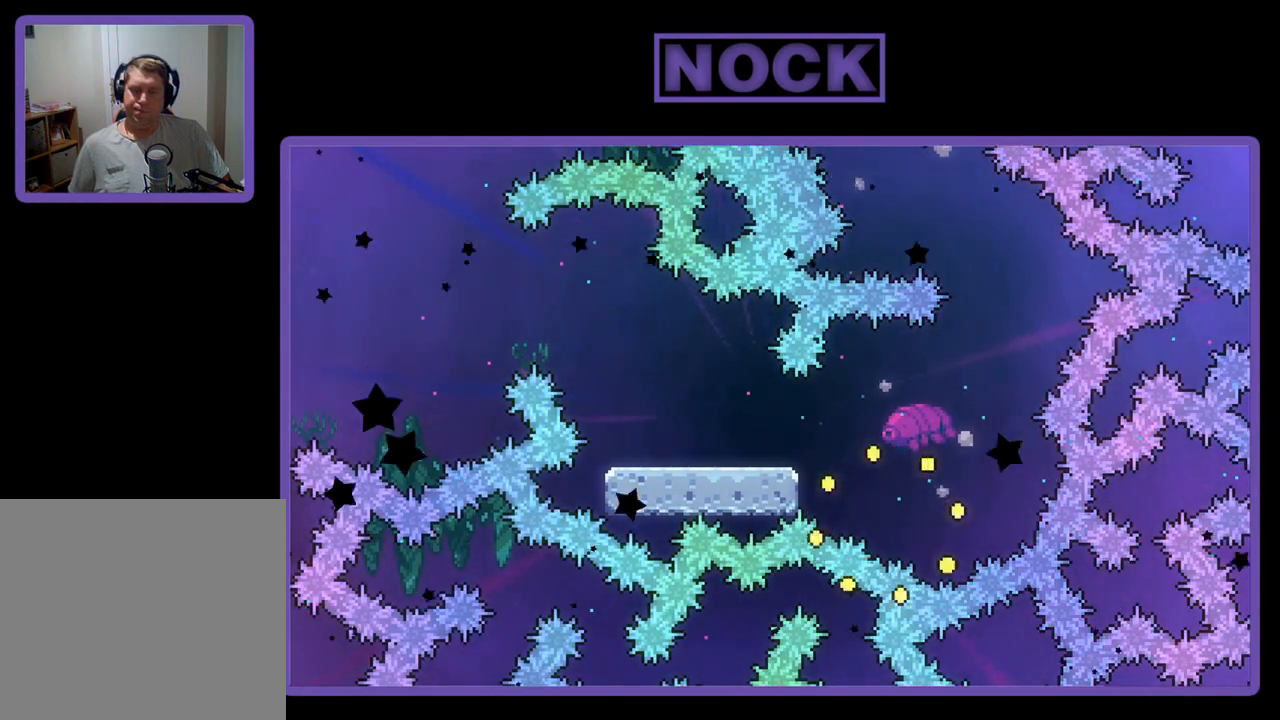
{"buttons": ["R2"], "left_stick": "center", "events": []}
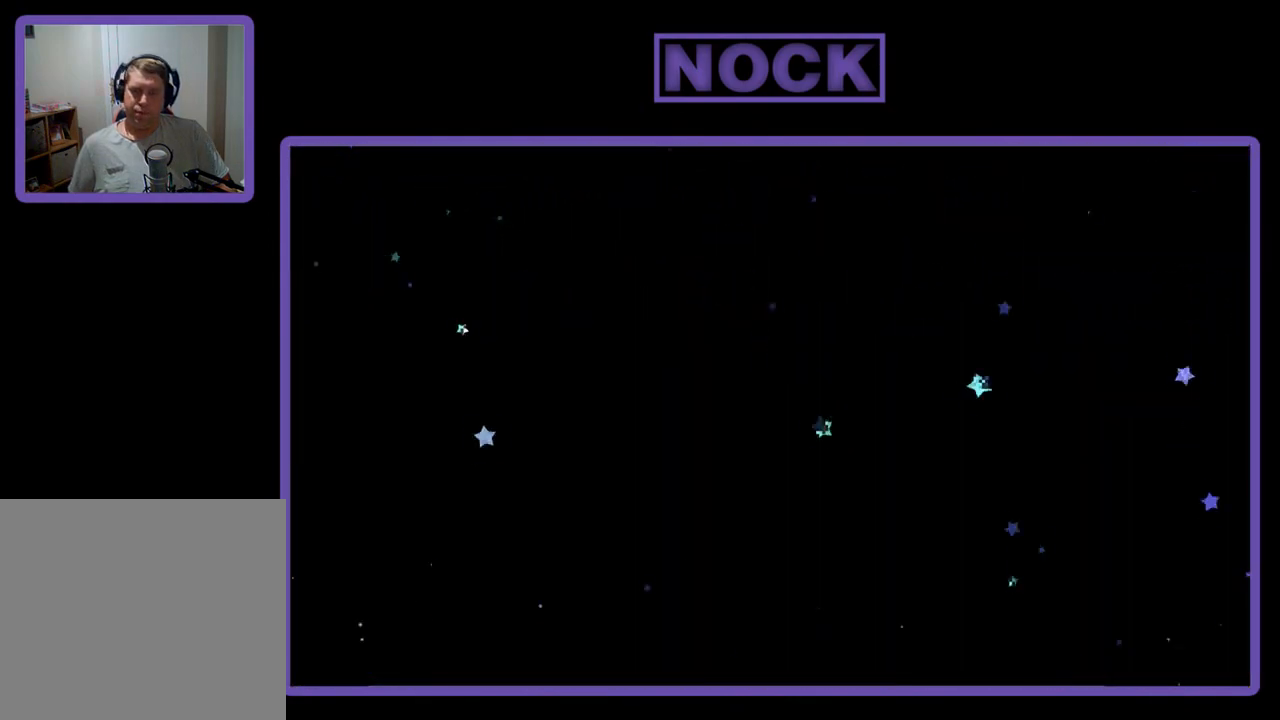
{"buttons": ["R2", "DPAD_RIGHT"], "left_stick": "center", "events": [[283, "DPAD_RIGHT", "down"]]}
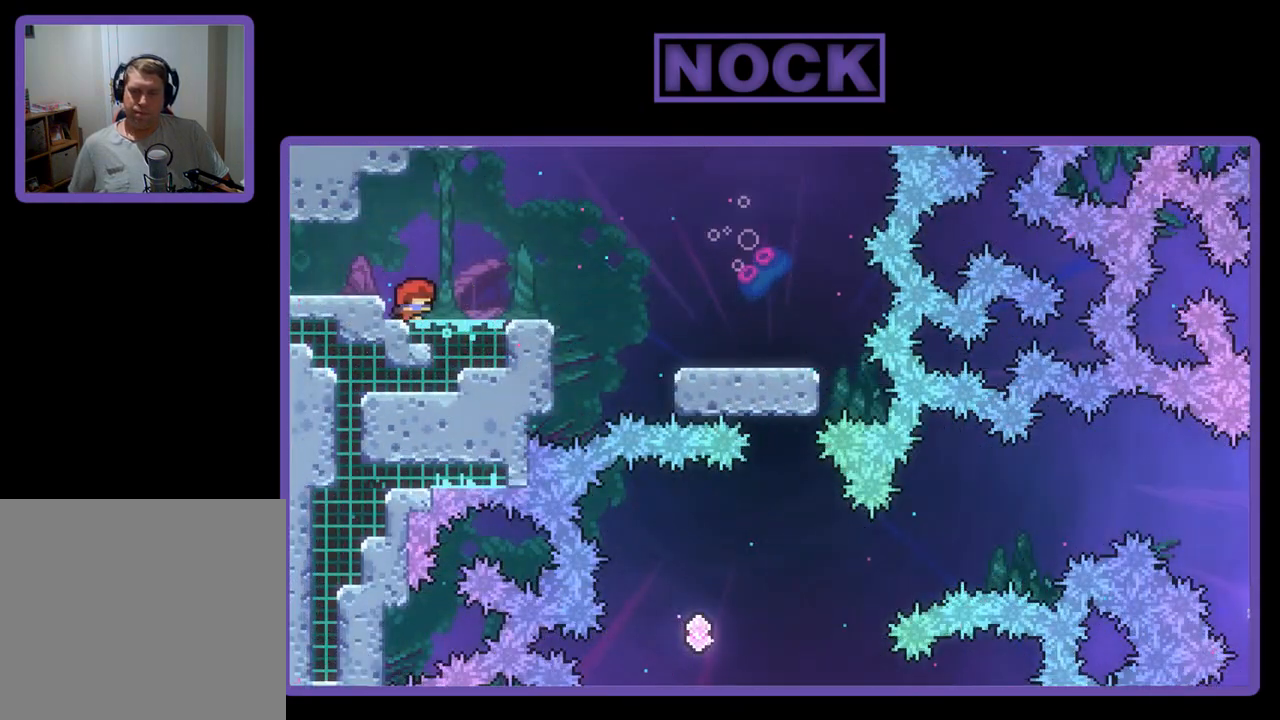
{"buttons": ["CROSS", "R2", "DPAD_RIGHT"], "left_stick": "center", "events": [[417, "CROSS", "down"]]}
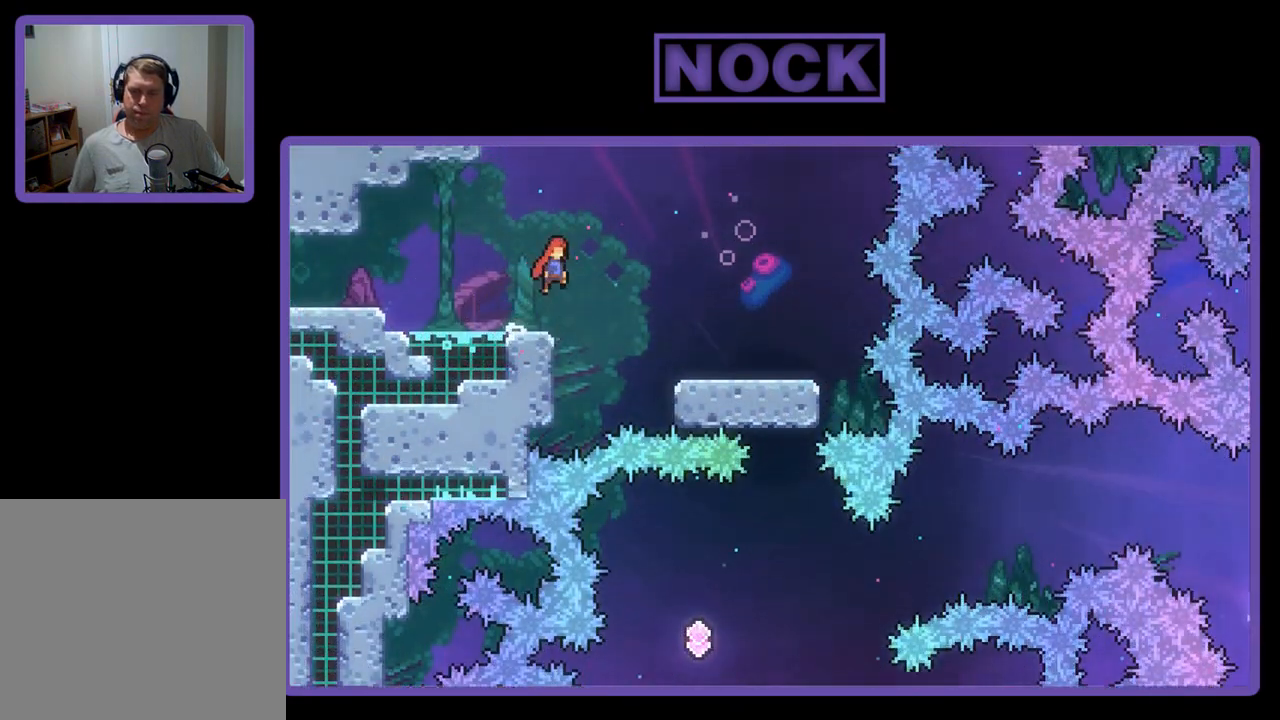
{"buttons": ["R2", "DPAD_RIGHT"], "left_stick": "center", "events": [[183, "CROSS", "up"]]}
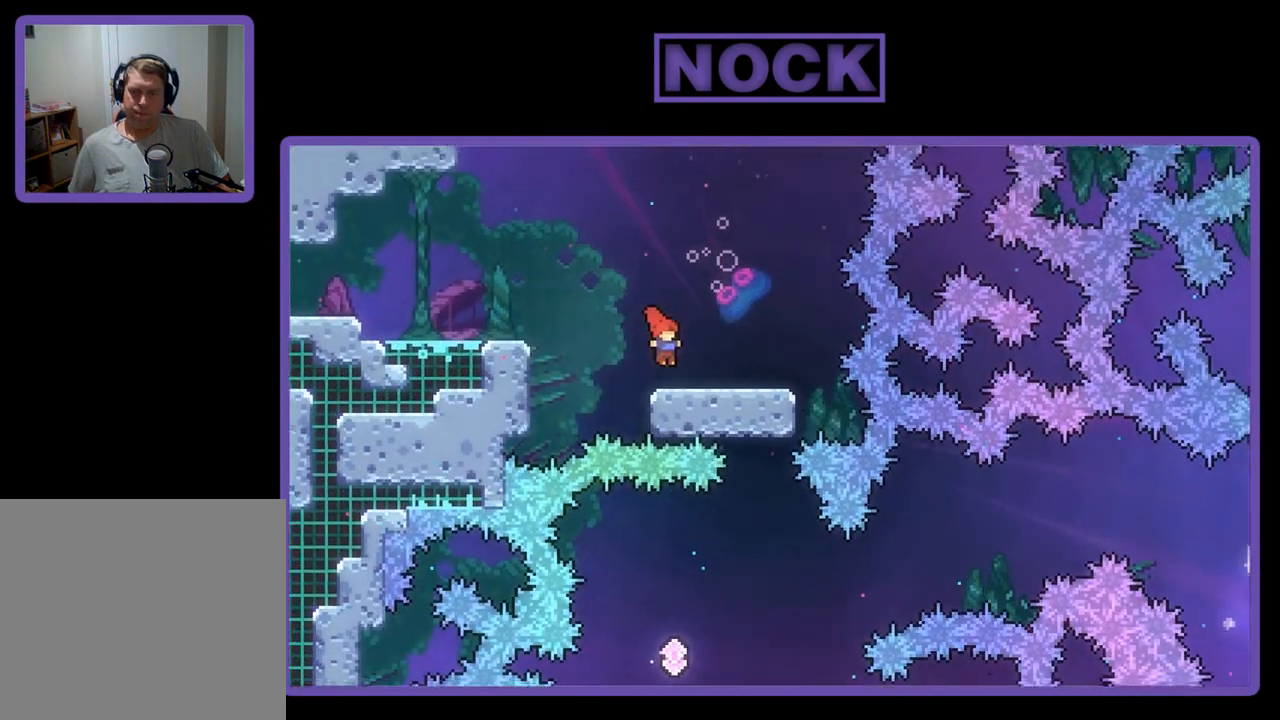
{"buttons": ["R2"], "left_stick": "center", "events": [[350, "DPAD_RIGHT", "up"]]}
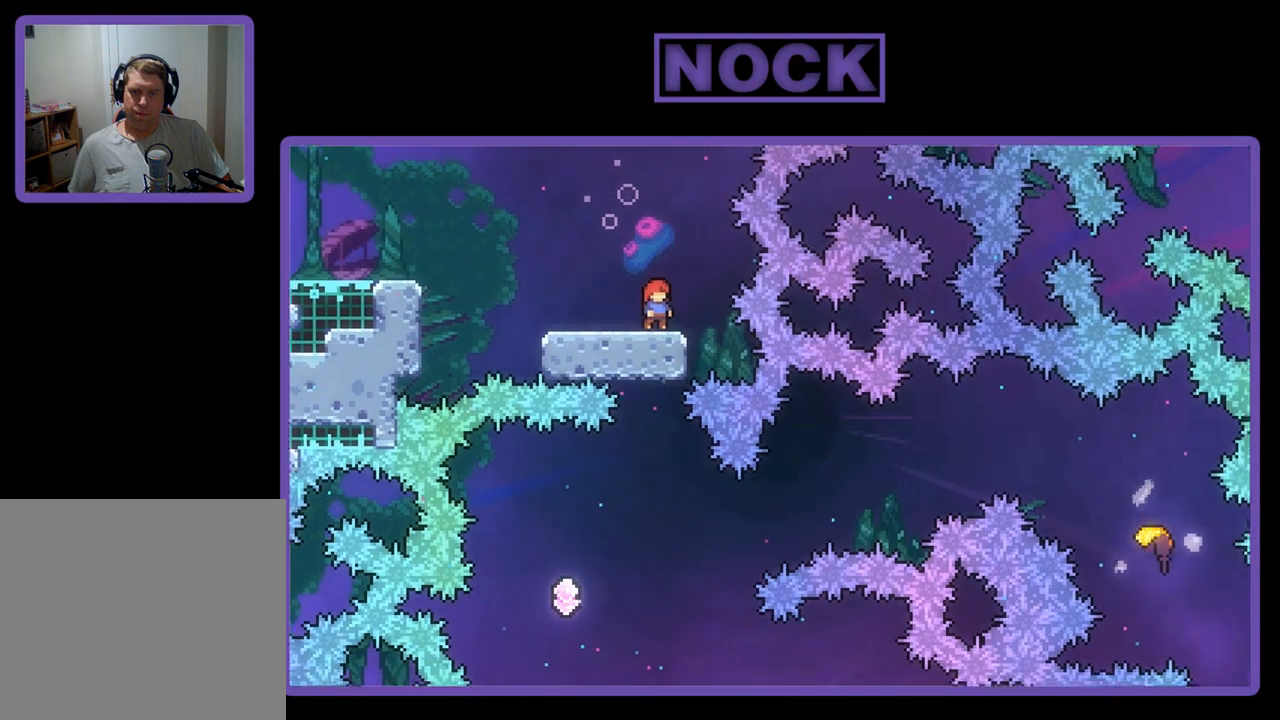
{"buttons": ["R2"], "left_stick": "center", "events": []}
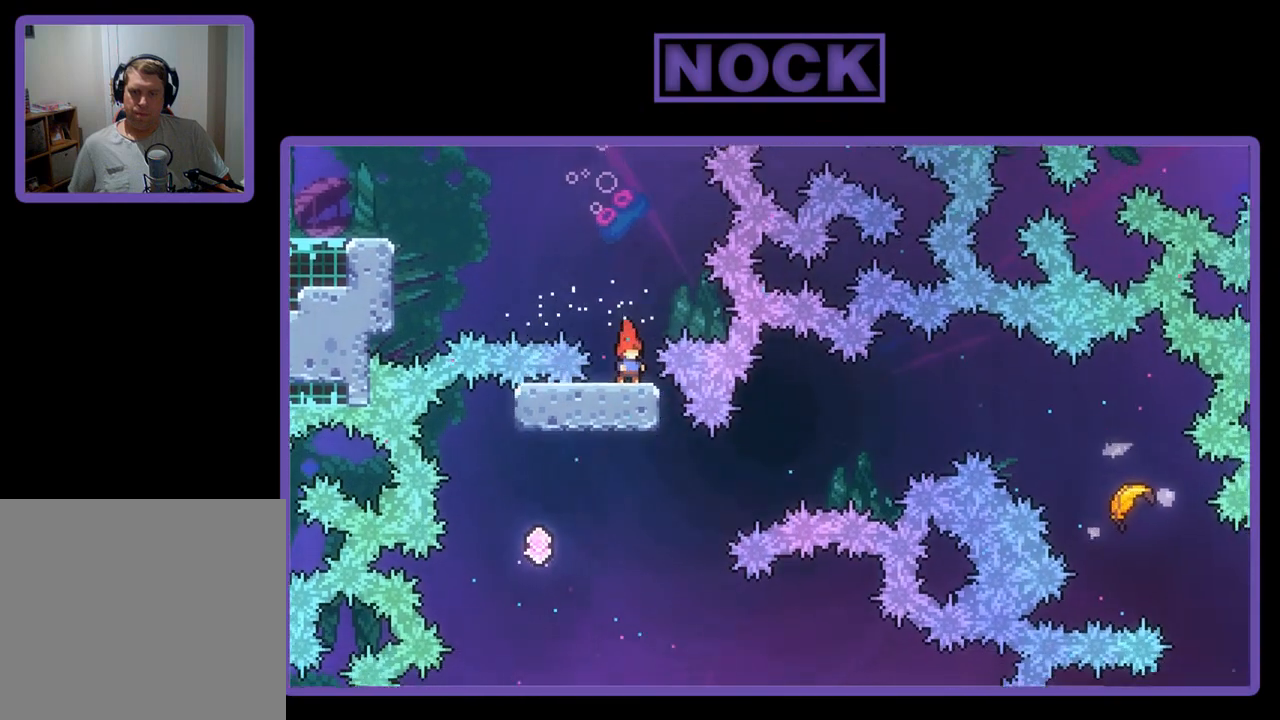
{"buttons": ["R2", "DPAD_RIGHT"], "left_stick": "center", "events": [[117, "DPAD_LEFT", "down"], [450, "DPAD_LEFT", "up"], [450, "DPAD_UP", "down"], [483, "DPAD_RIGHT", "down"], [483, "DPAD_UP", "up"]]}
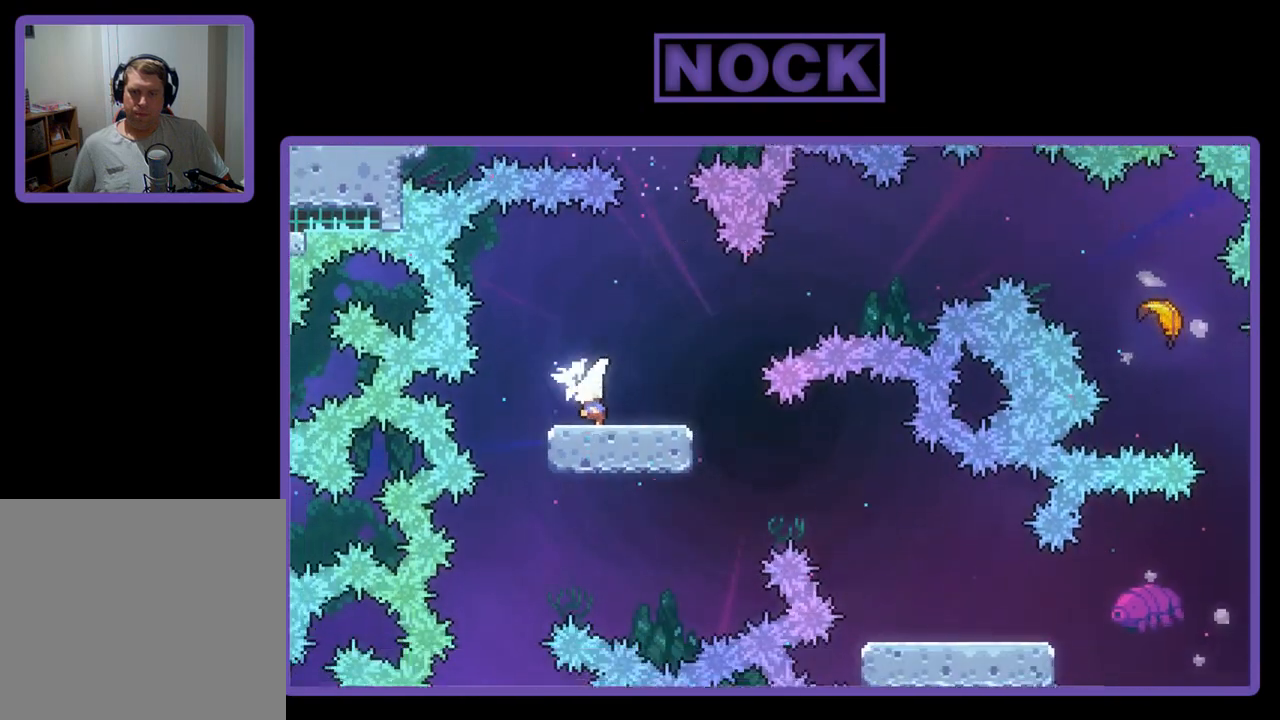
{"buttons": ["CIRCLE", "R2", "DPAD_UP", "DPAD_RIGHT"], "left_stick": "center", "events": [[50, "DPAD_UP", "down"], [117, "CROSS", "down"], [283, "CROSS", "up"], [317, "CIRCLE", "down"]]}
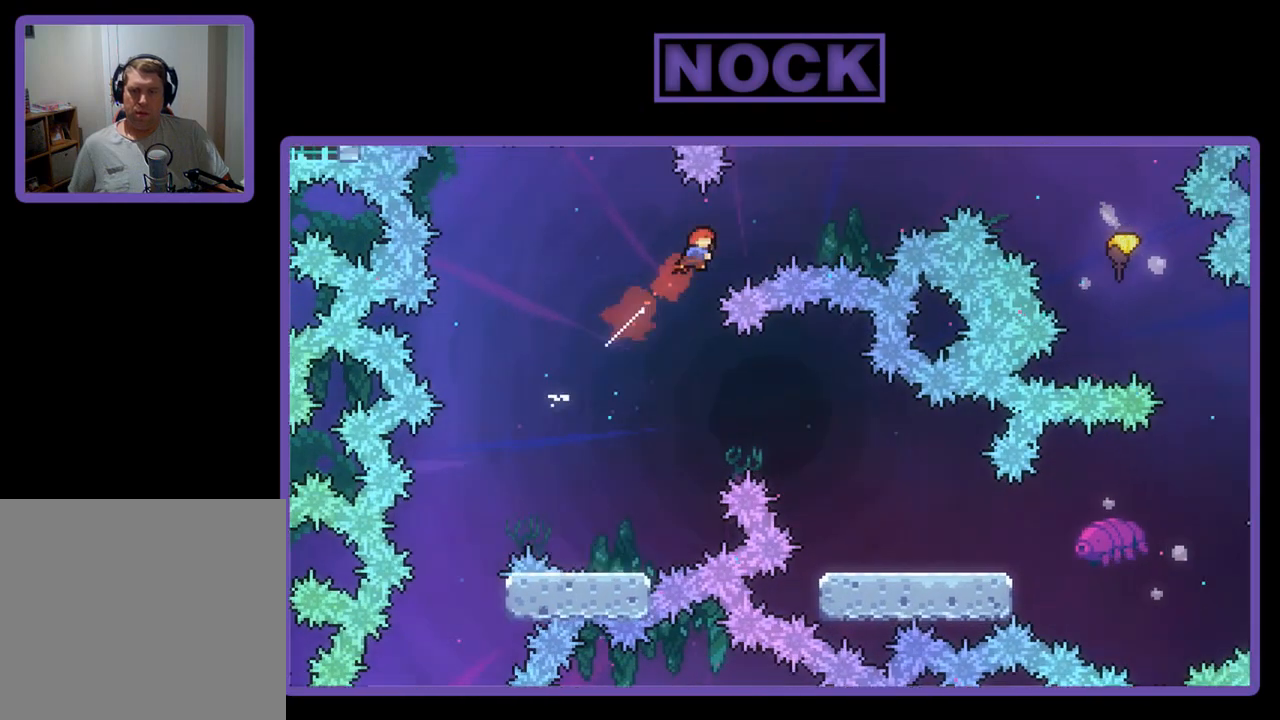
{"buttons": ["CIRCLE", "R2", "DPAD_UP", "DPAD_RIGHT"], "left_stick": "center", "events": [[150, "CIRCLE", "up"], [317, "CIRCLE", "down"]]}
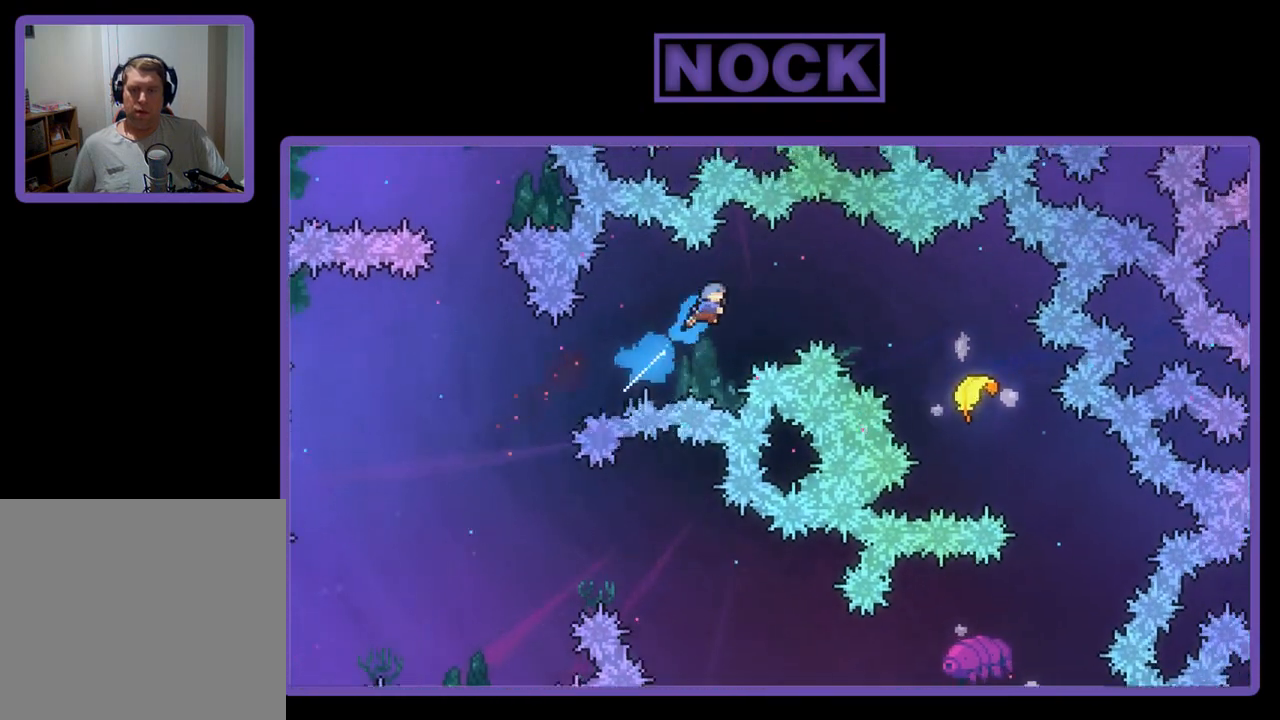
{"buttons": ["CIRCLE", "R2", "DPAD_UP", "DPAD_RIGHT"], "left_stick": "center", "events": []}